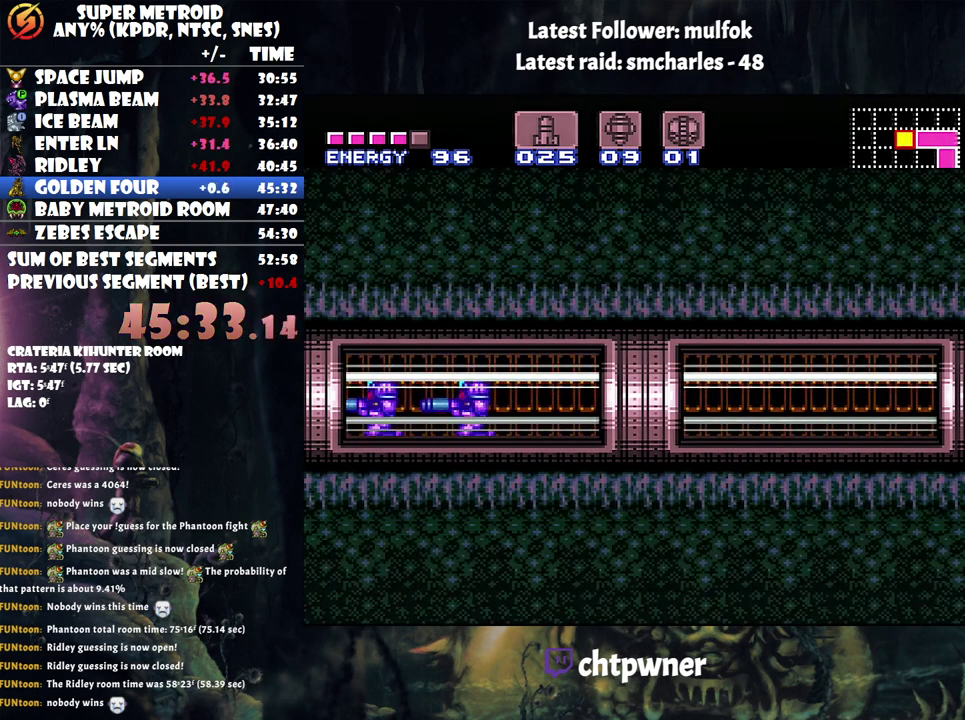
Gameplay with a controller (Nintendo layout); each line is a JSON object with the inputs held at the frame after it. "events" lists button and stick changes between this image and that frame as [ms after this image, input, new state], when the widget could be followed in between. Not read: L3 R3.
{"buttons": ["A", "DPAD_LEFT"], "events": []}
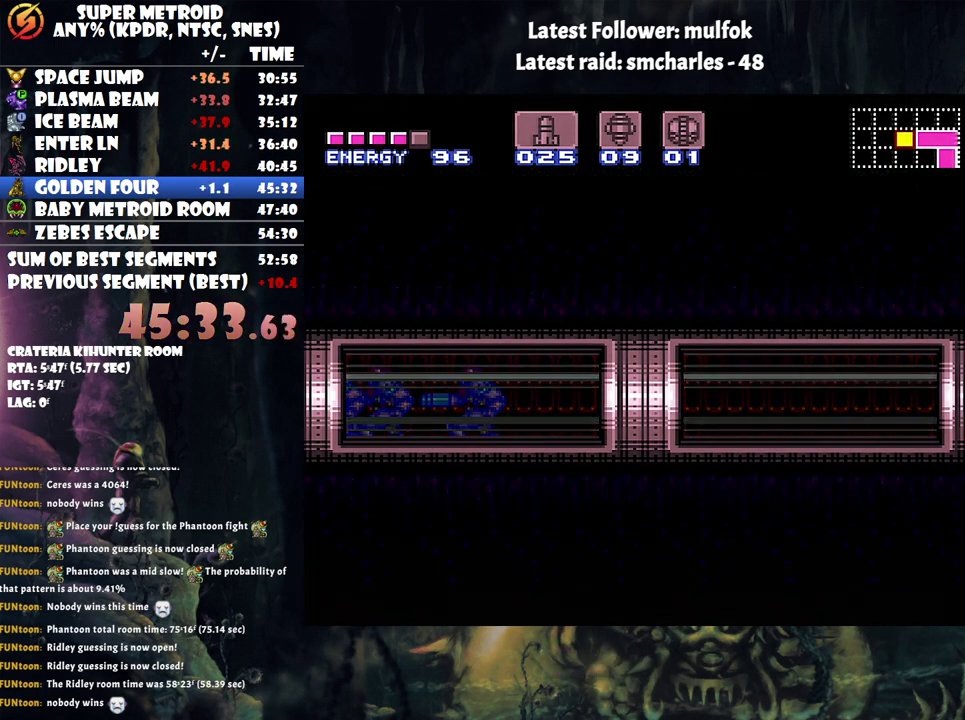
{"buttons": ["A", "DPAD_LEFT"], "events": []}
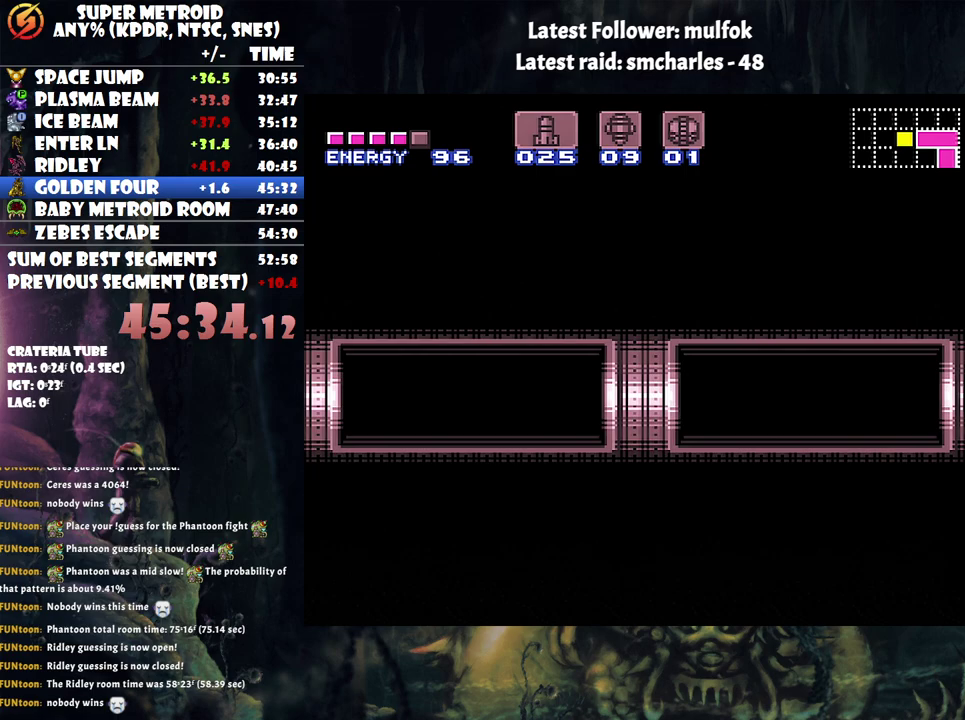
{"buttons": ["A", "DPAD_LEFT"], "events": []}
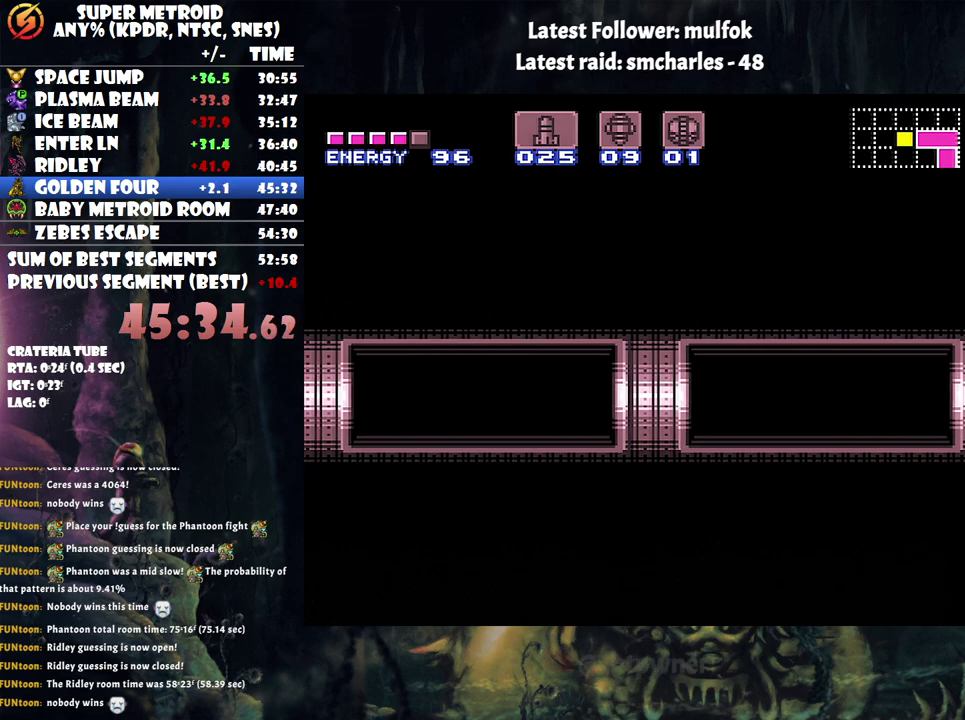
{"buttons": ["A", "DPAD_LEFT"], "events": []}
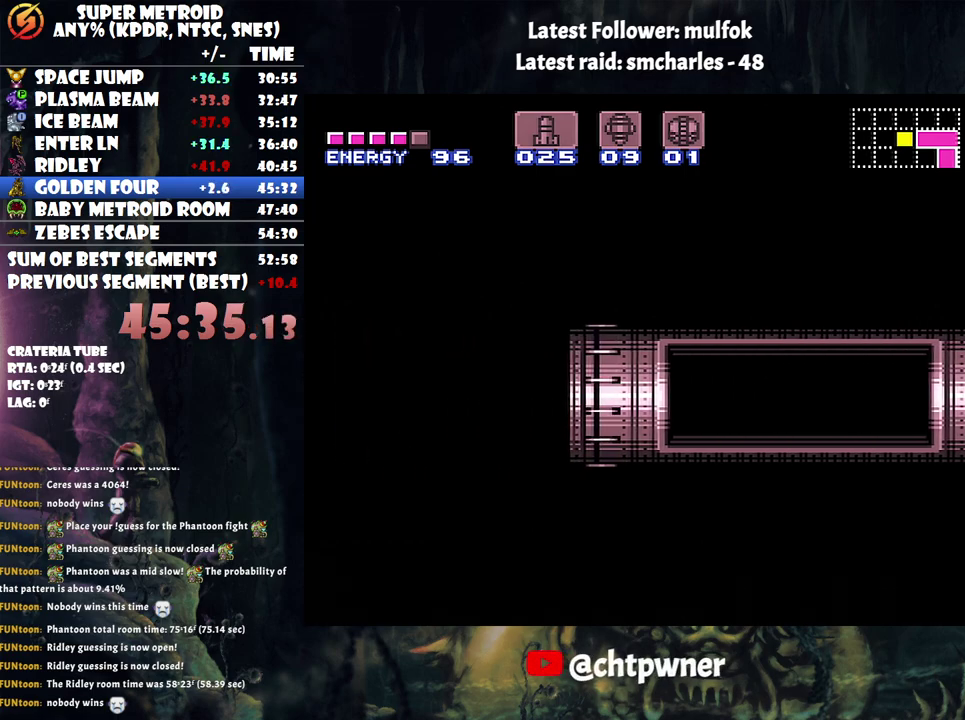
{"buttons": ["A", "DPAD_LEFT"], "events": []}
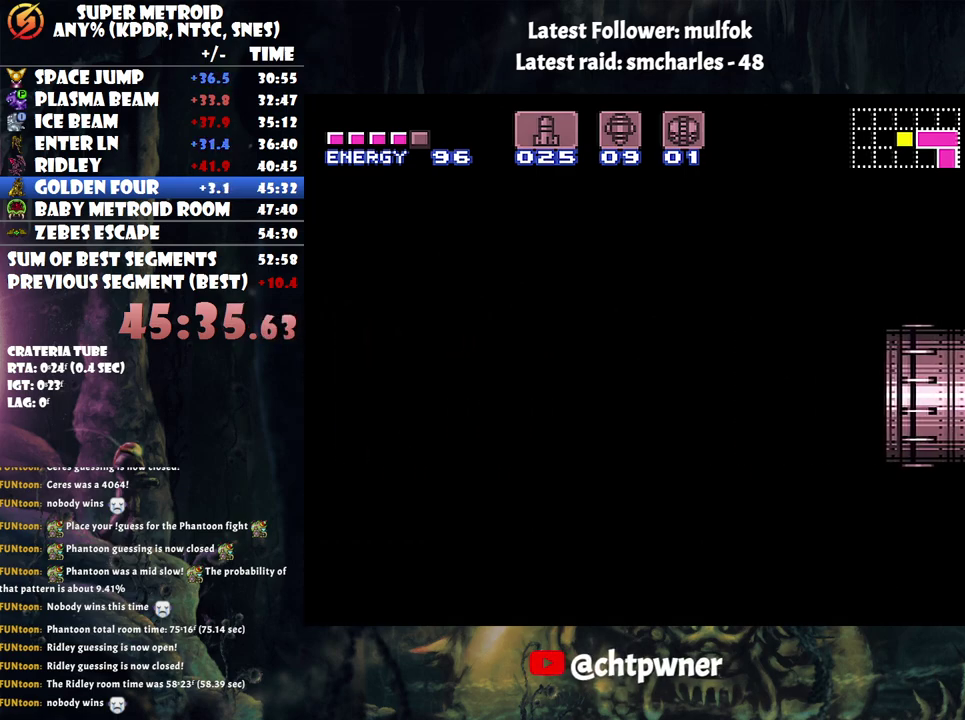
{"buttons": ["A", "DPAD_LEFT"], "events": []}
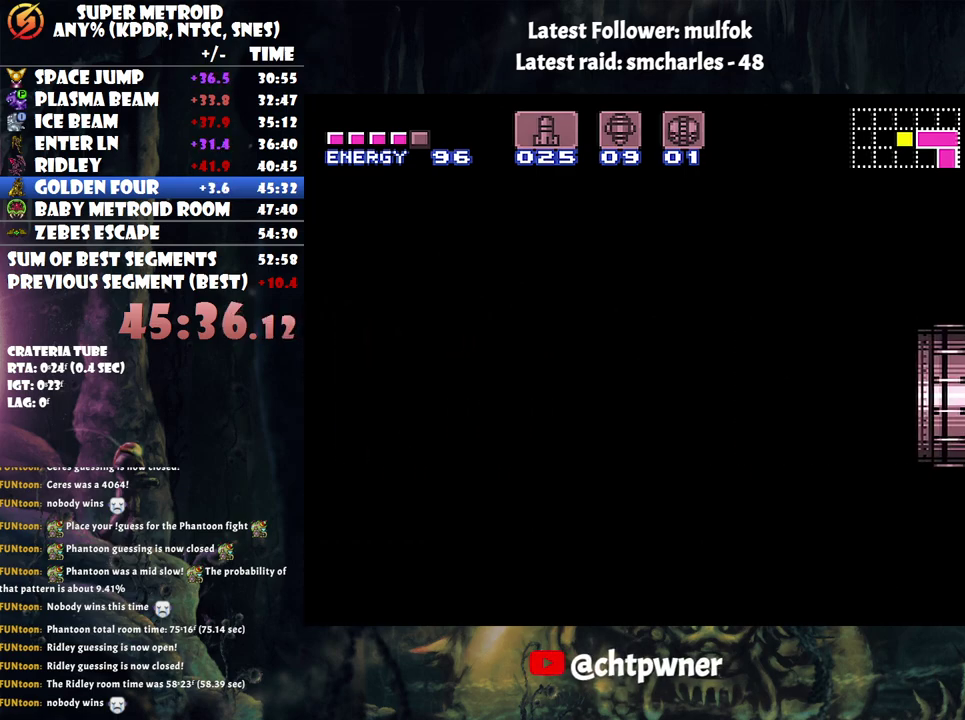
{"buttons": ["A", "DPAD_LEFT"], "events": []}
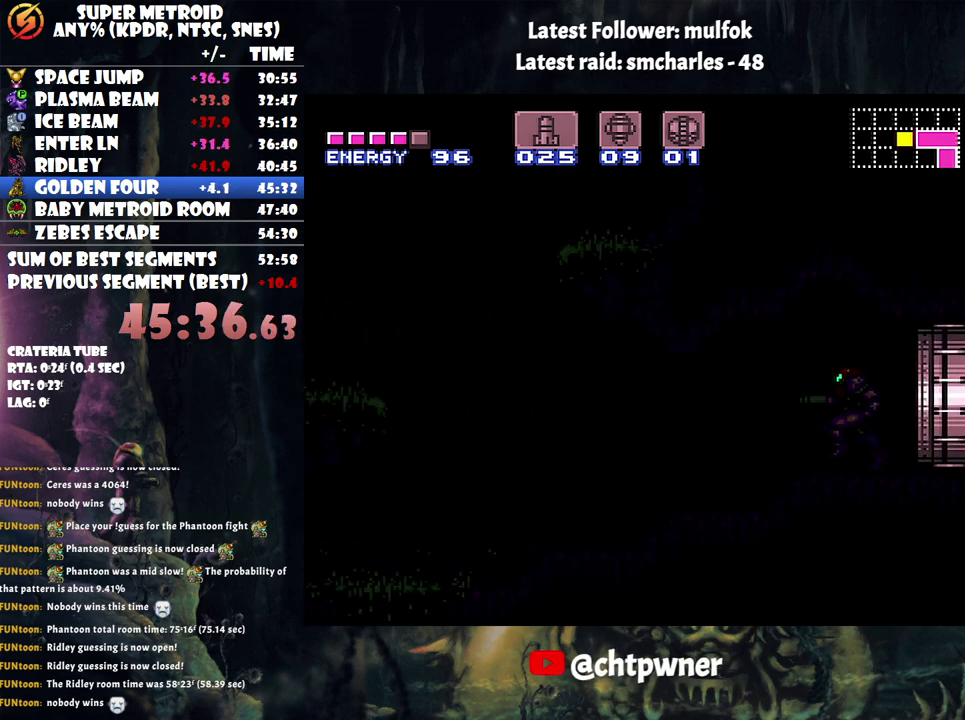
{"buttons": ["A", "DPAD_LEFT"], "events": []}
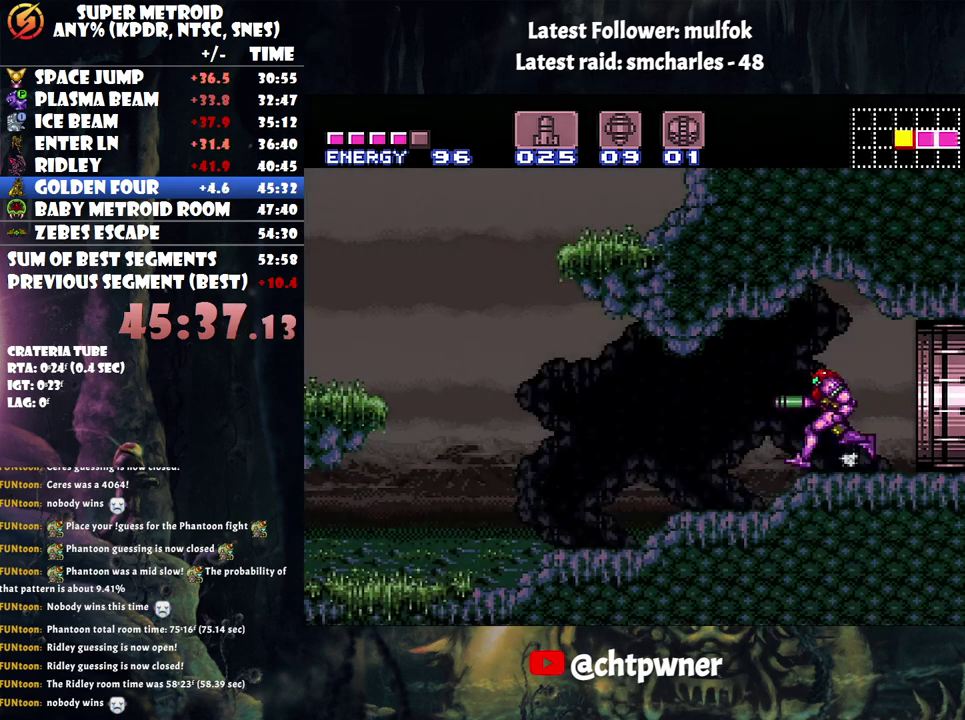
{"buttons": ["A", "DPAD_LEFT"], "events": []}
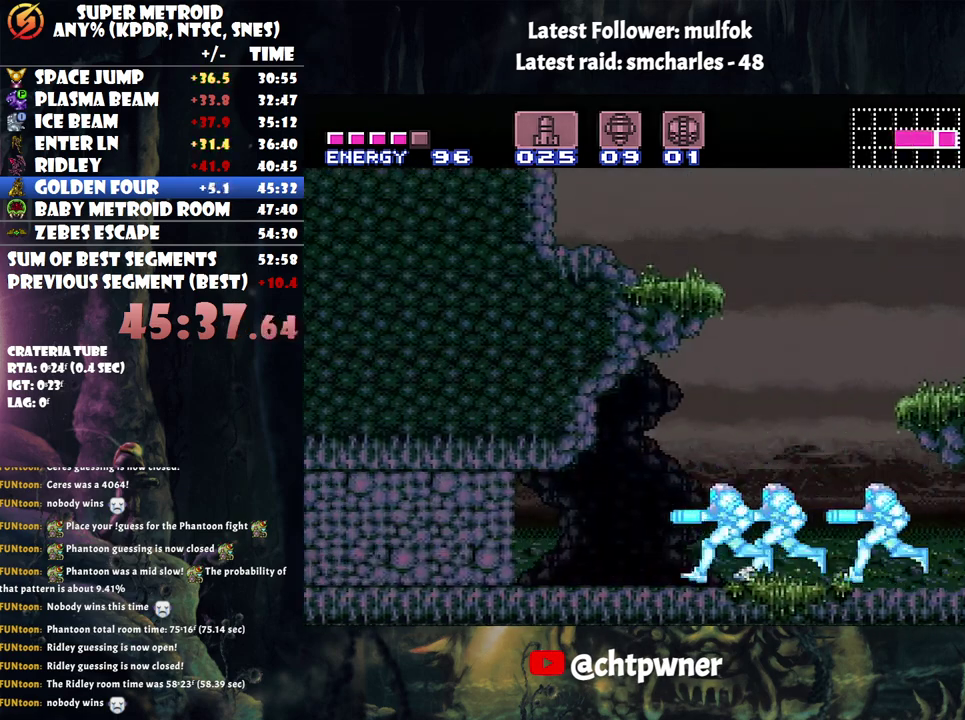
{"buttons": ["A", "DPAD_LEFT"], "events": []}
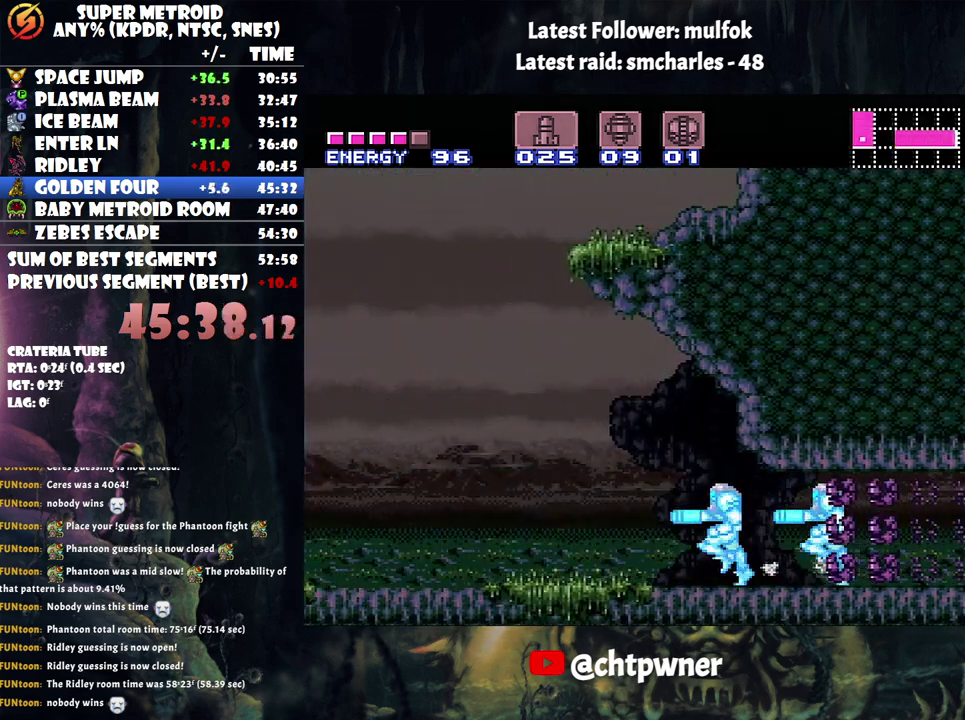
{"buttons": ["A", "DPAD_LEFT"], "events": []}
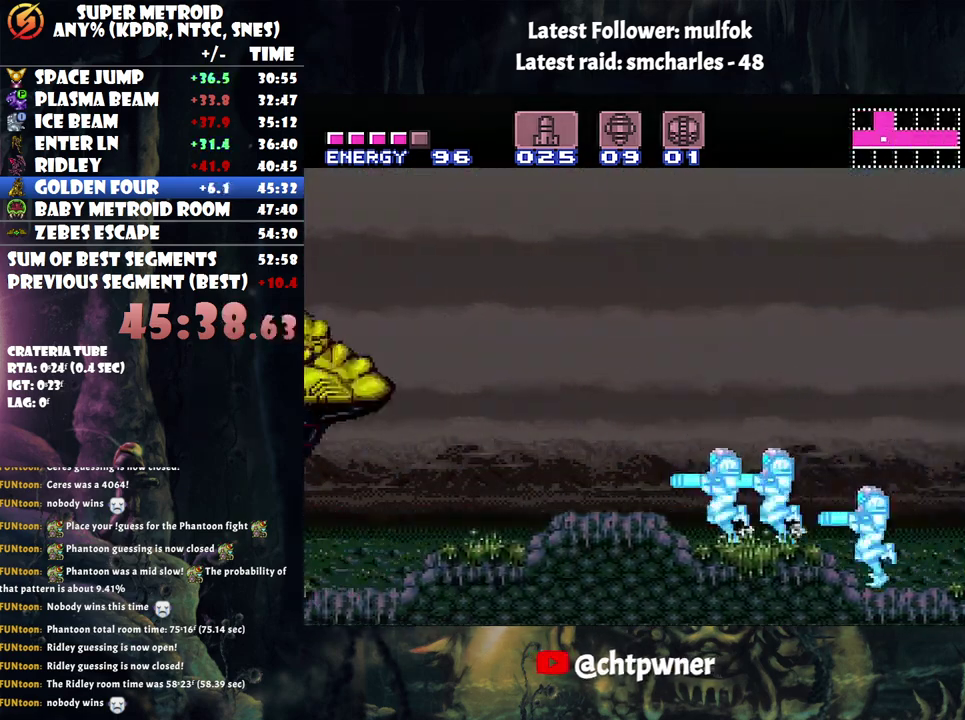
{"buttons": ["A", "DPAD_LEFT"], "events": []}
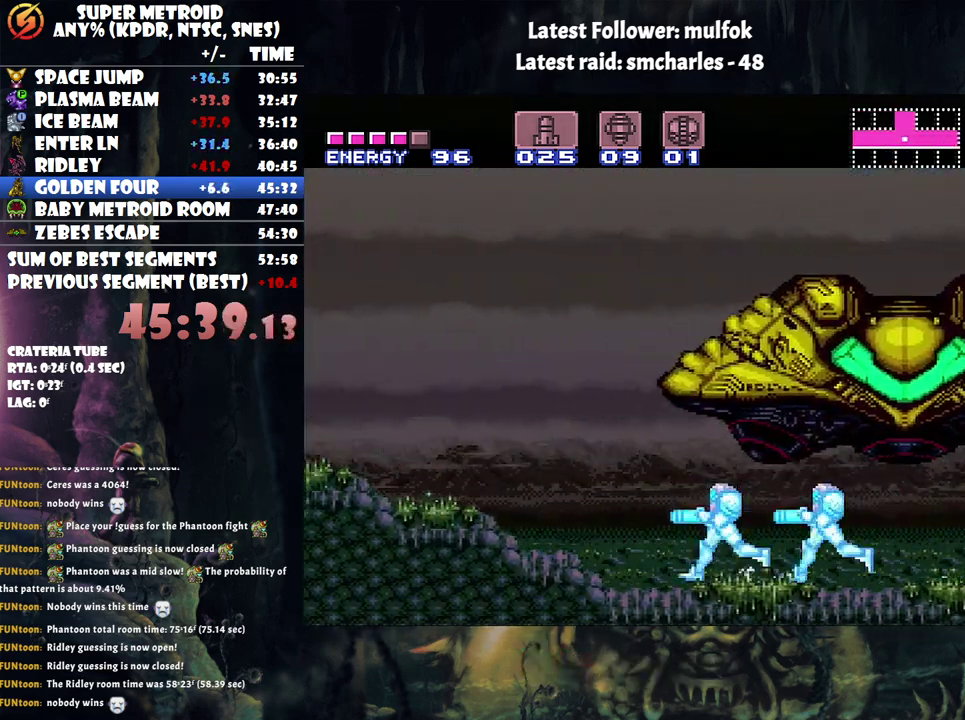
{"buttons": ["A", "DPAD_LEFT"], "events": [[250, "Y", "down"], [350, "Y", "up"]]}
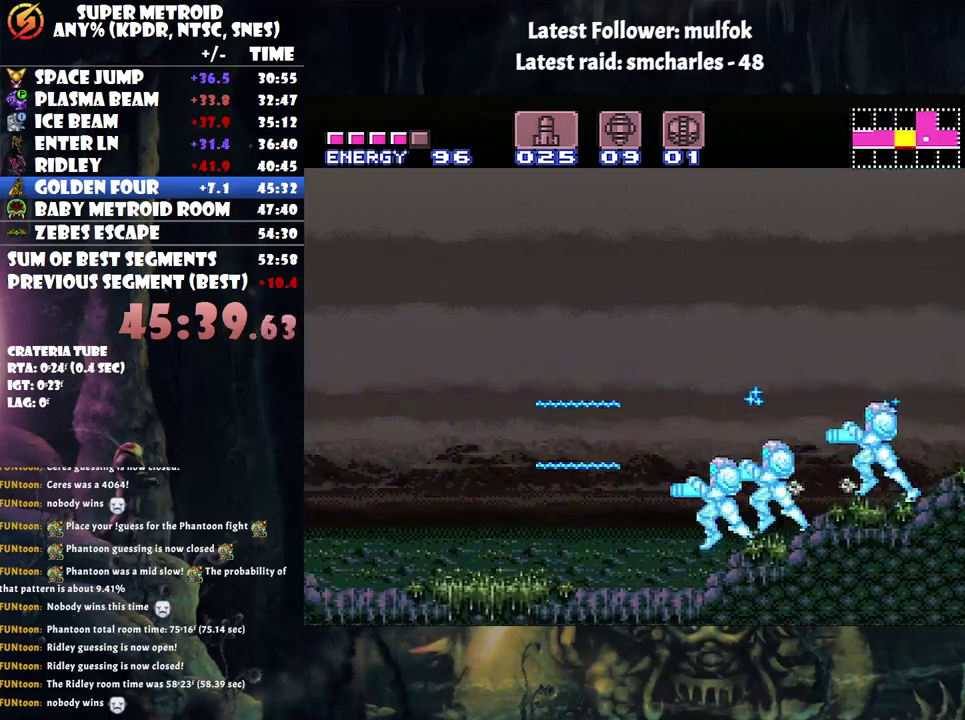
{"buttons": ["A", "DPAD_LEFT"], "events": [[317, "Y", "down"], [400, "Y", "up"]]}
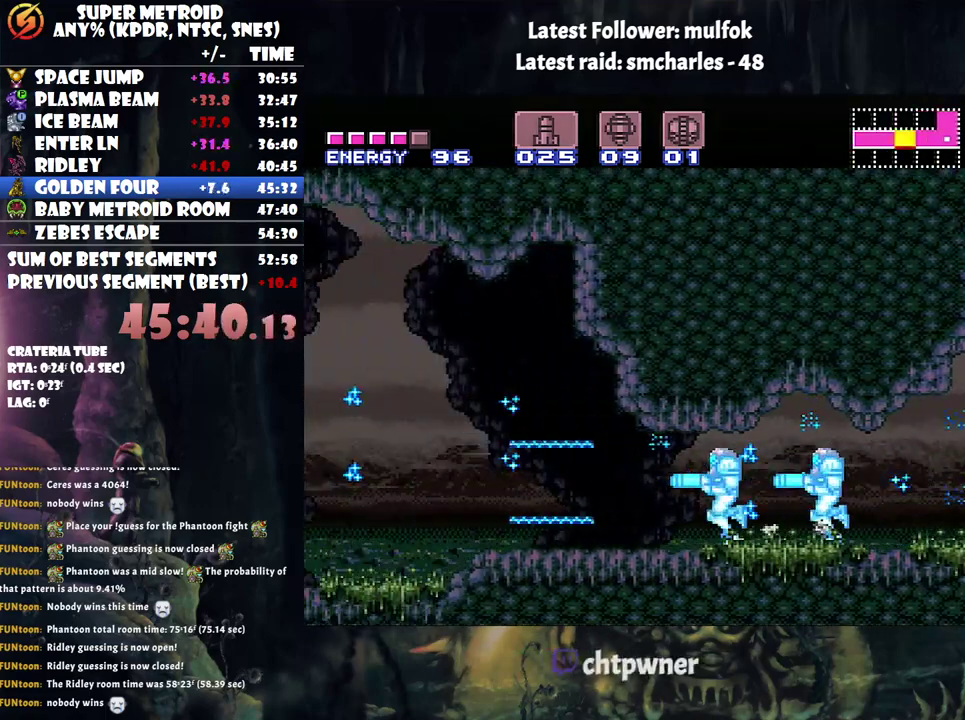
{"buttons": ["A", "DPAD_LEFT"], "events": [[33, "Y", "down"], [100, "Y", "up"], [183, "Y", "down"], [283, "Y", "up"]]}
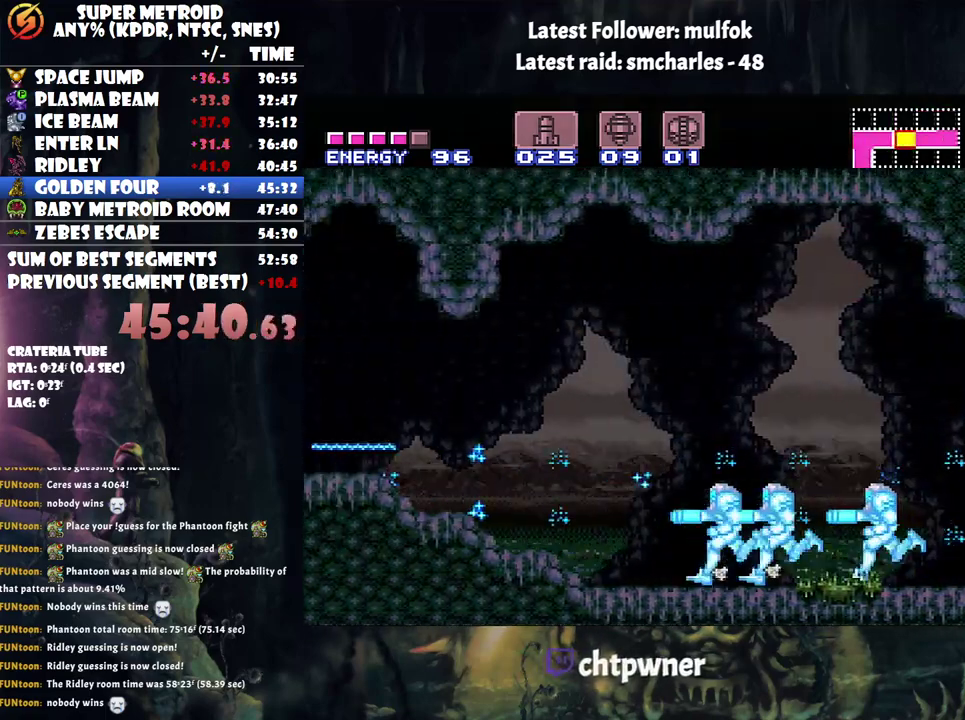
{"buttons": ["A", "DPAD_LEFT"], "events": []}
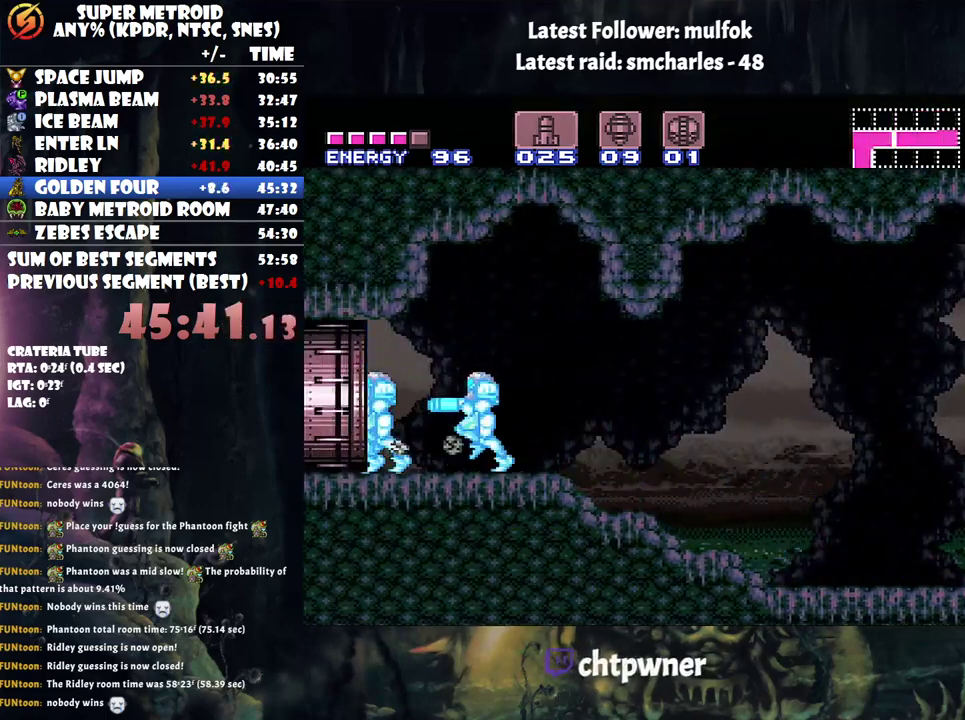
{"buttons": ["A", "DPAD_LEFT"], "events": []}
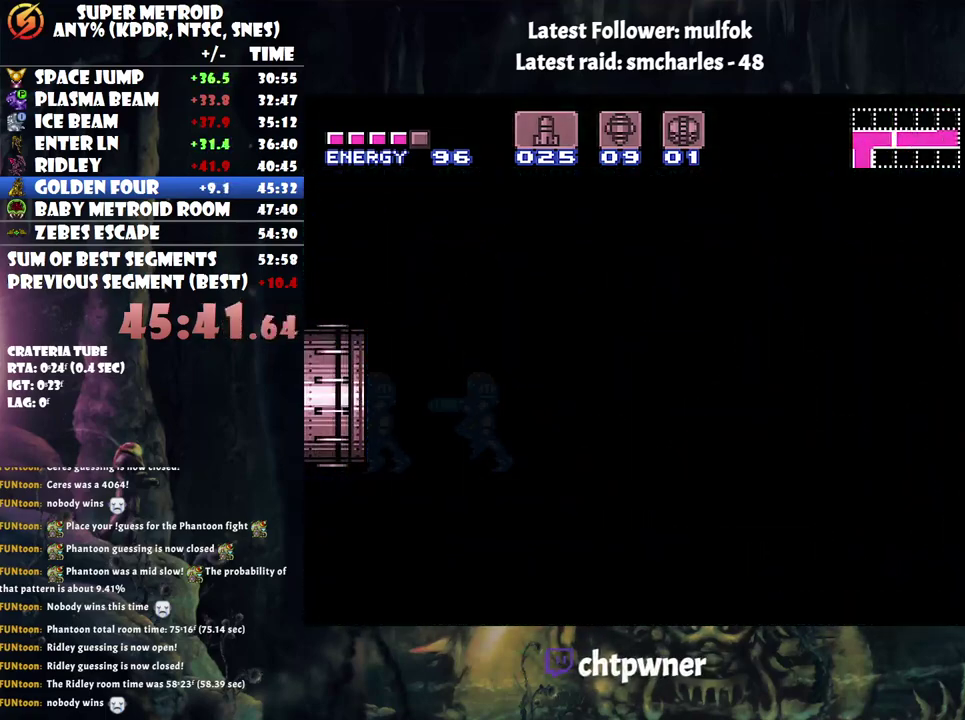
{"buttons": ["DPAD_LEFT"], "events": [[467, "A", "up"]]}
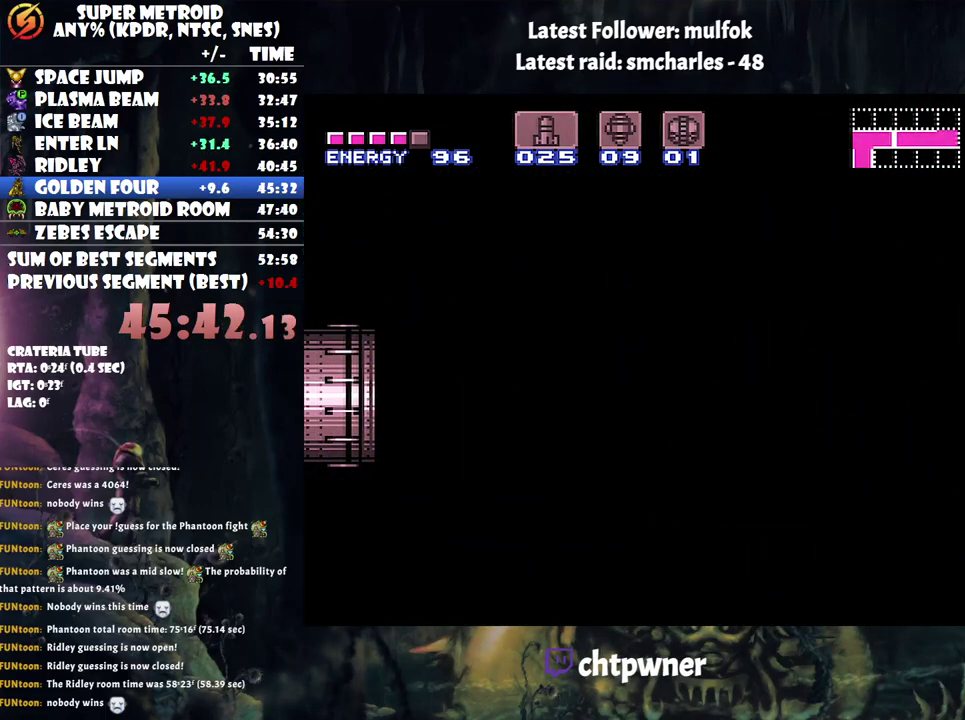
{"buttons": ["DPAD_LEFT"], "events": []}
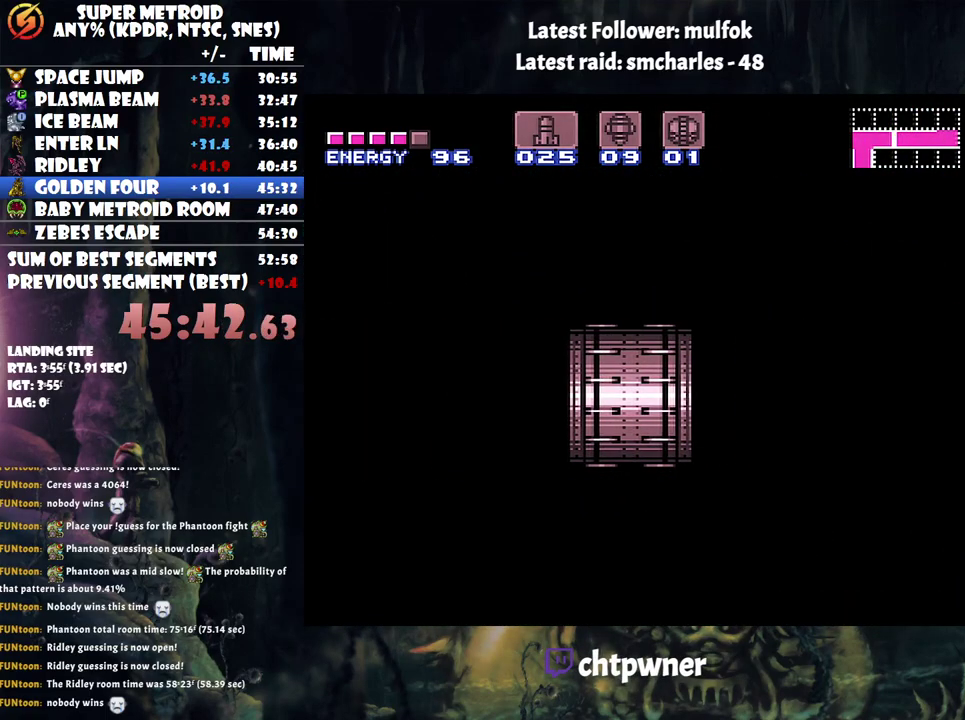
{"buttons": ["DPAD_LEFT"], "events": []}
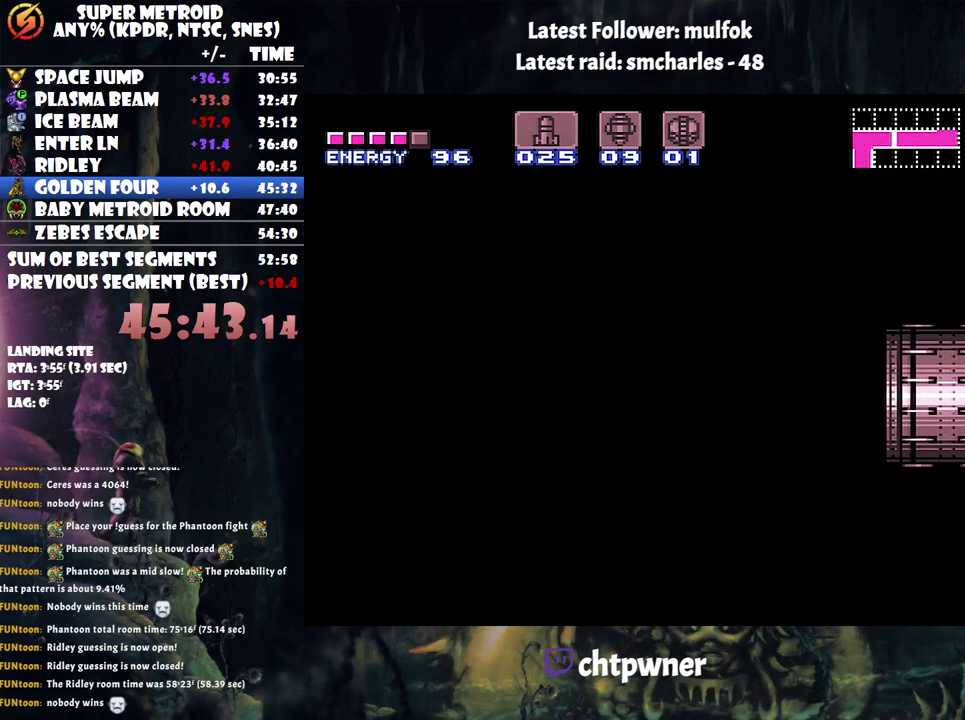
{"buttons": ["DPAD_LEFT"], "events": []}
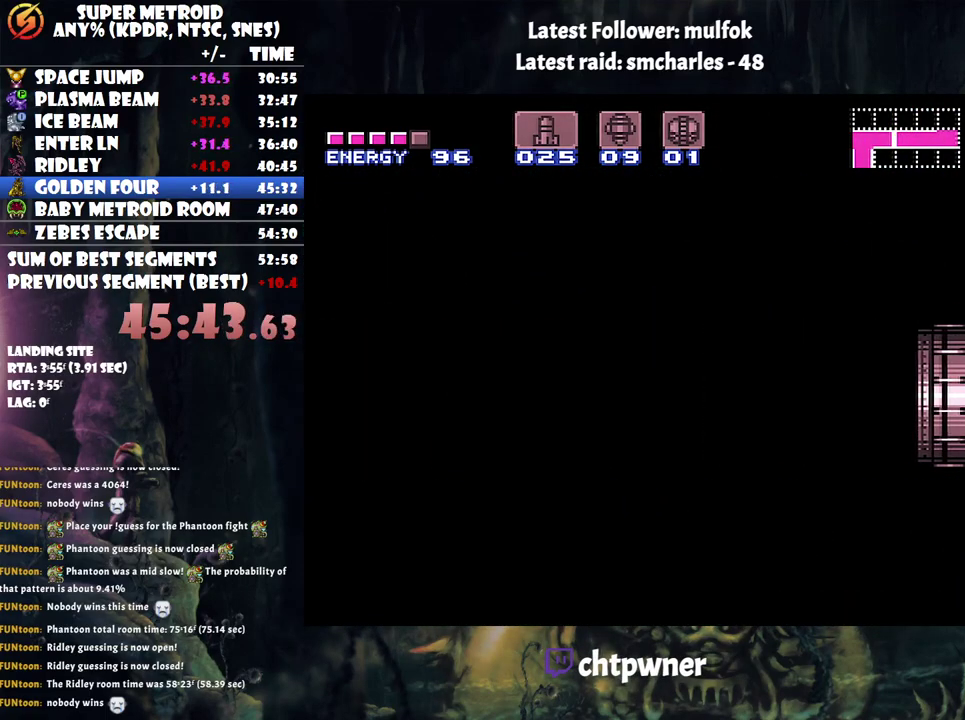
{"buttons": ["DPAD_LEFT"], "events": []}
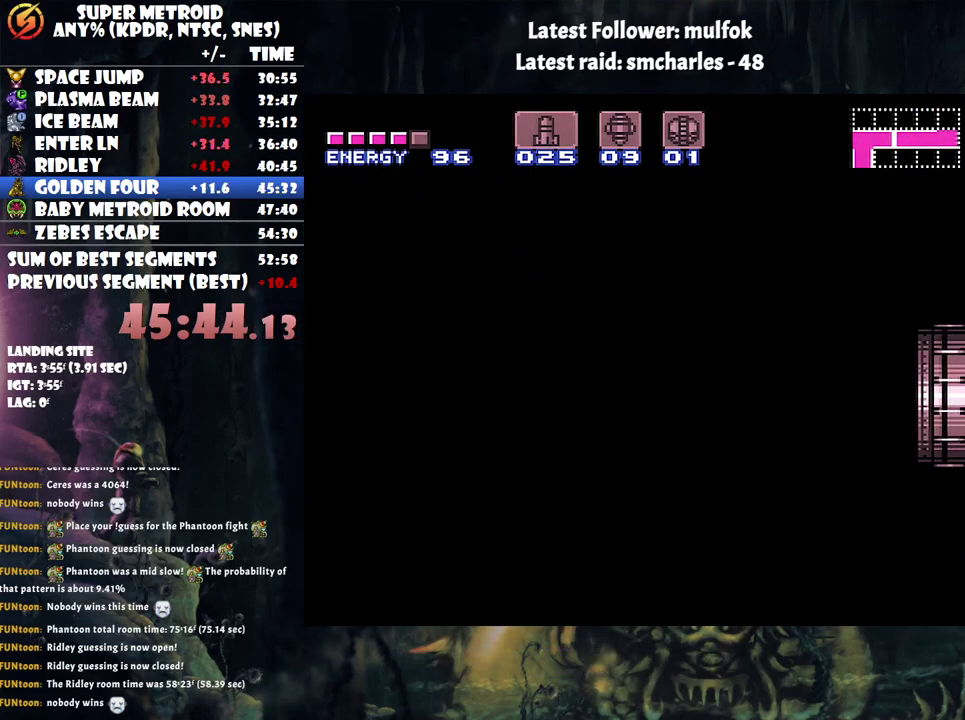
{"buttons": ["DPAD_LEFT"], "events": []}
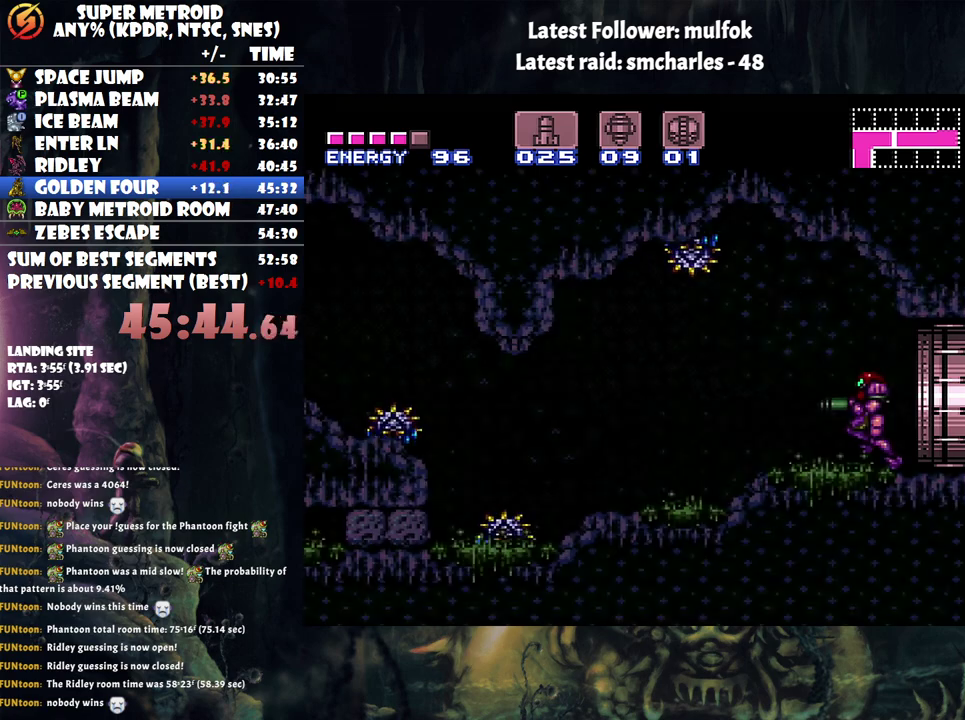
{"buttons": ["B", "DPAD_LEFT"], "events": [[350, "B", "down"]]}
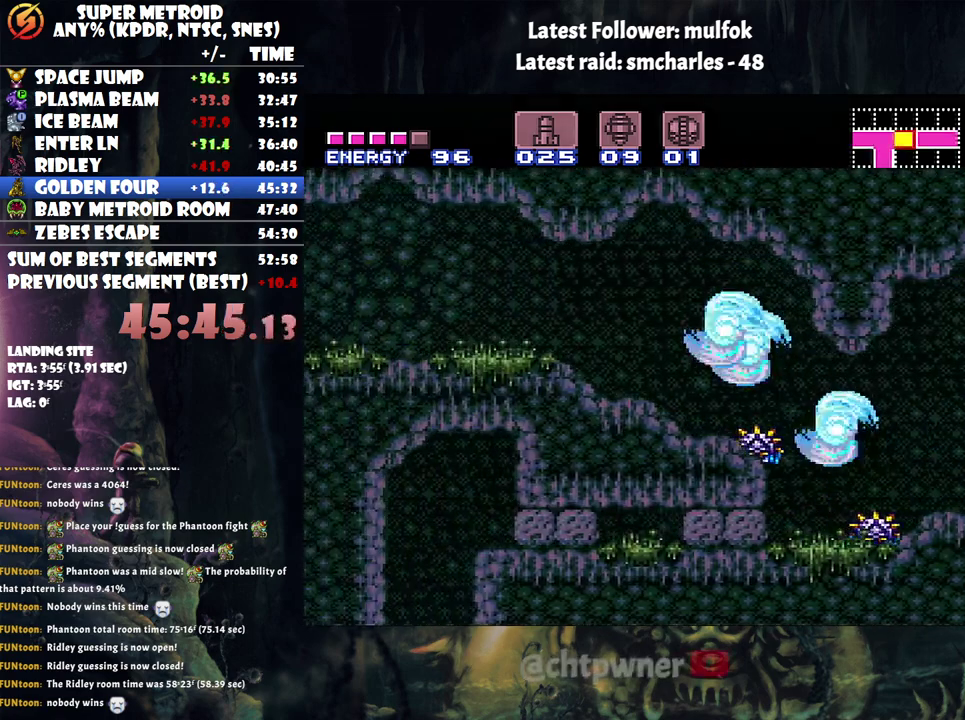
{"buttons": ["DPAD_LEFT"], "events": [[117, "B", "up"]]}
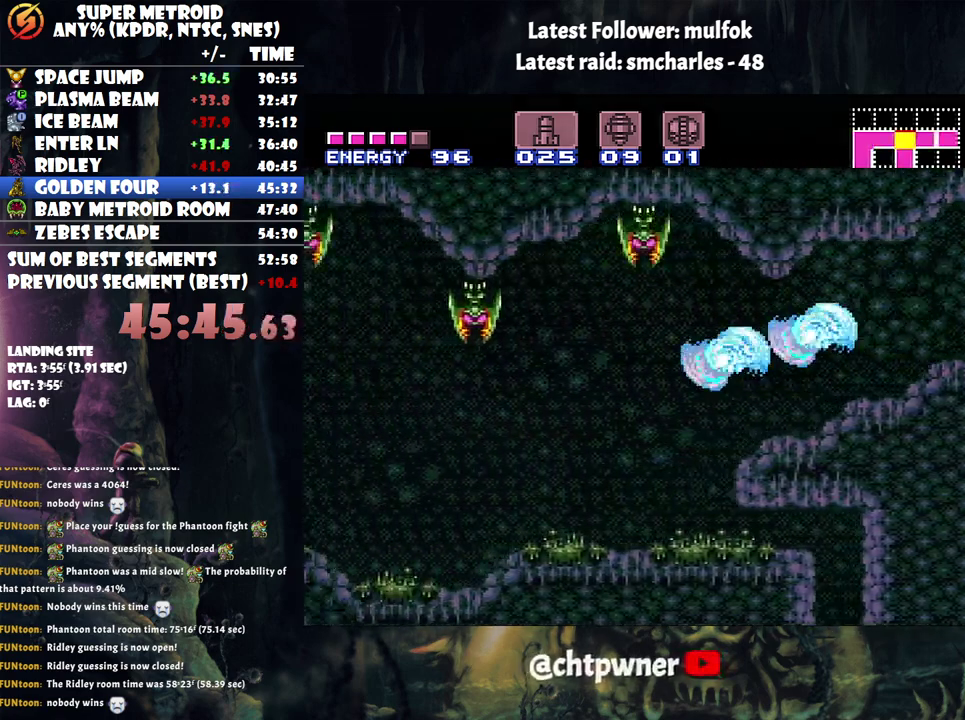
{"buttons": ["DPAD_LEFT"], "events": [[183, "B", "down"], [250, "B", "up"]]}
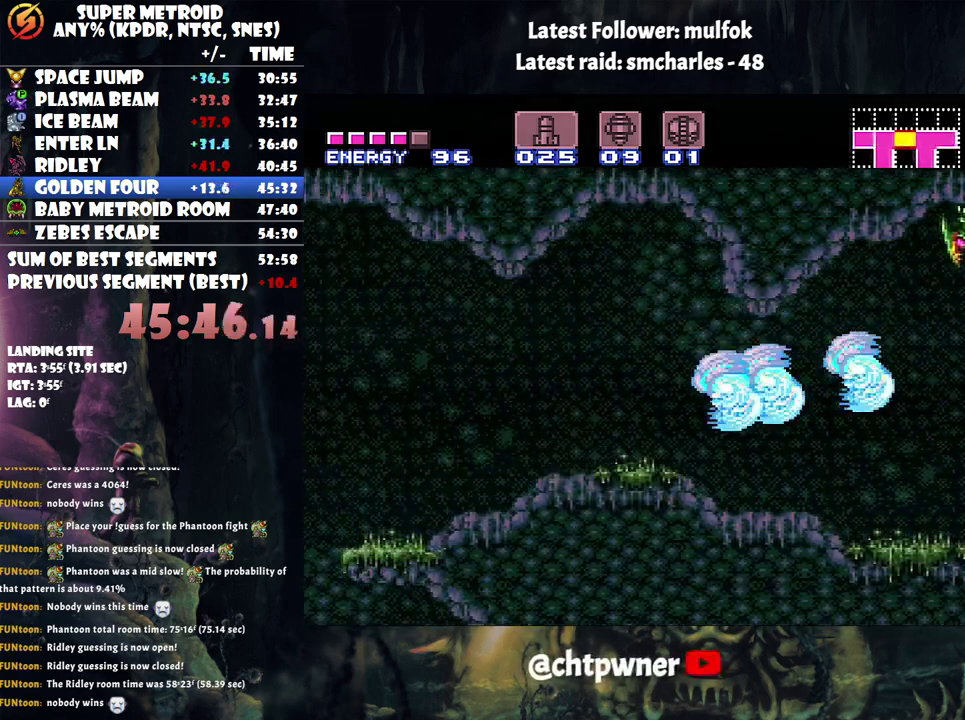
{"buttons": ["DPAD_LEFT"], "events": [[200, "B", "down"], [250, "B", "up"]]}
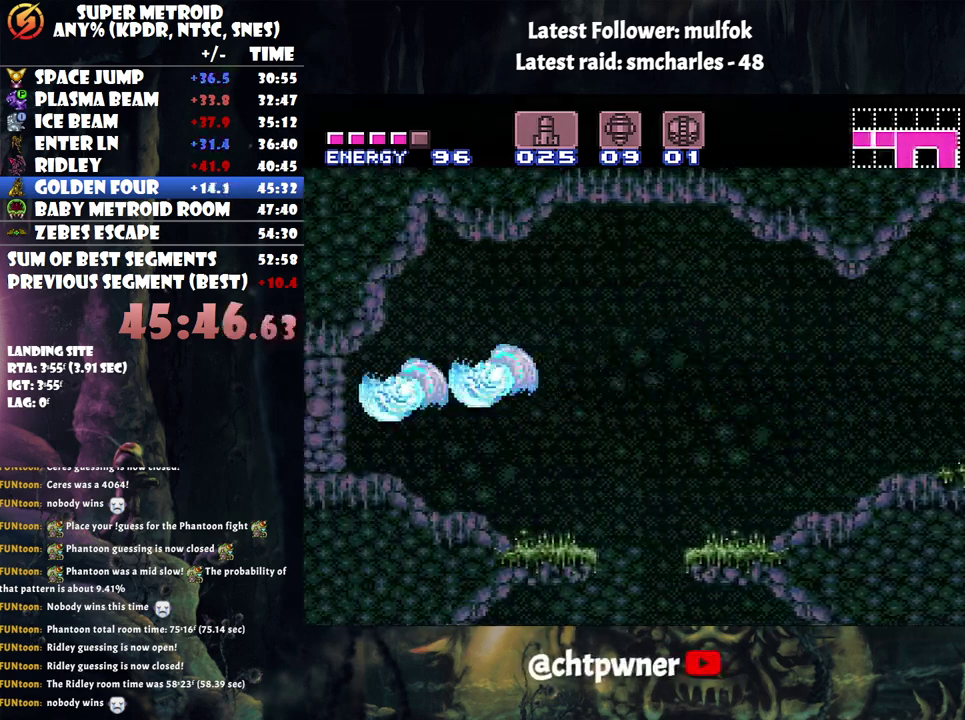
{"buttons": ["A", "DPAD_LEFT"], "events": [[367, "A", "down"]]}
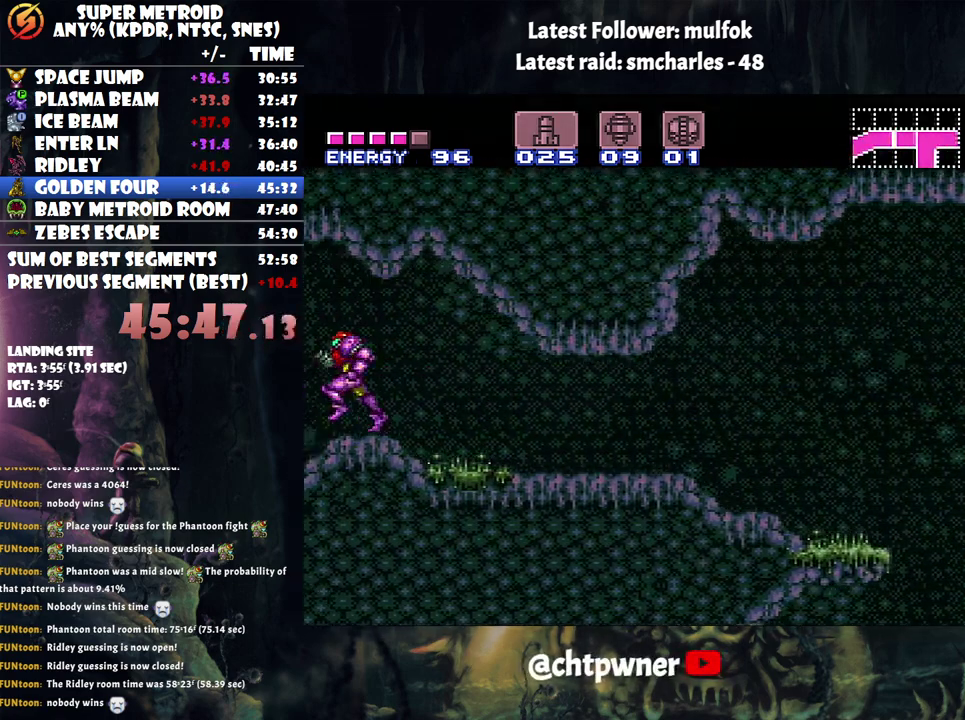
{"buttons": ["A", "DPAD_LEFT"], "events": [[117, "Y", "down"], [250, "Y", "up"], [283, "DPAD_LEFT", "up"], [400, "DPAD_LEFT", "down"]]}